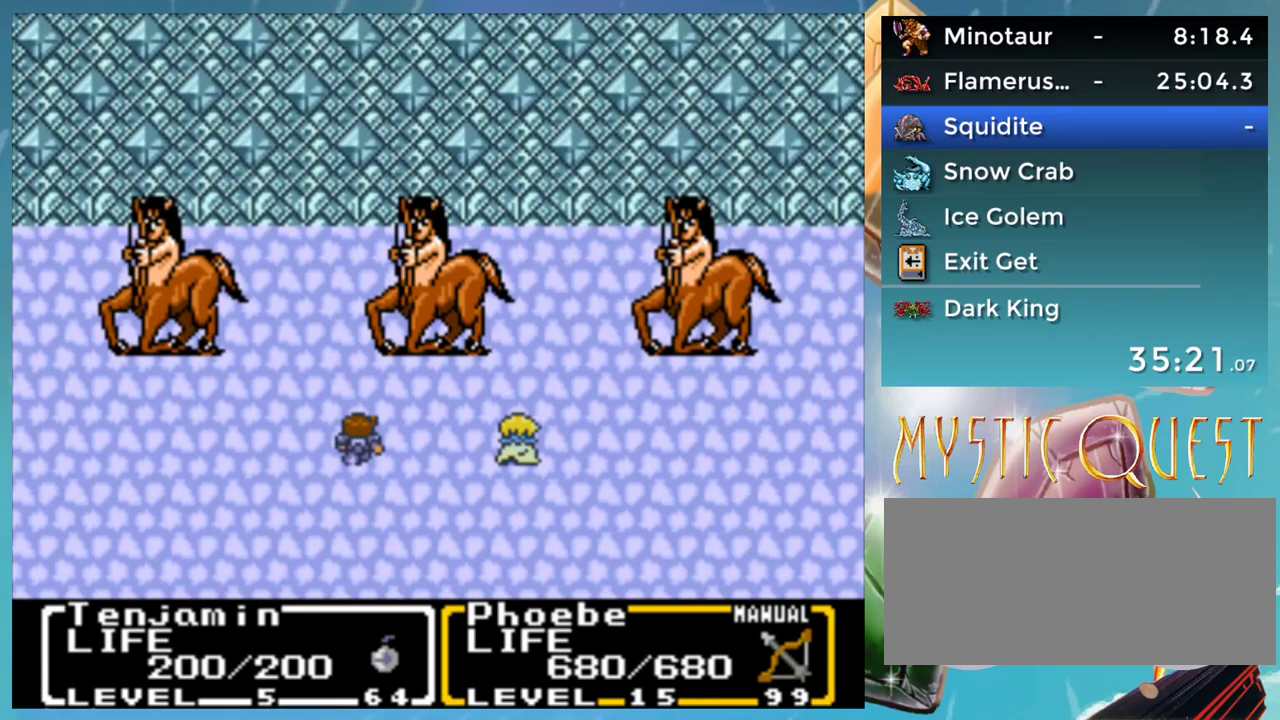
Gameplay with a controller (Nintendo layout); each line is a JSON object with the inputs held at the frame after it. "events" lists button and stick changes between this image and that frame as [ms after this image, input, new state], when the widget could be followed in between. Not read: DPAD_DOWN DPAD_RIGHT DPAD_UP L1 L3 R3.
{"buttons": ["A"], "events": [[50, "A", "down"], [133, "A", "up"], [250, "A", "down"]]}
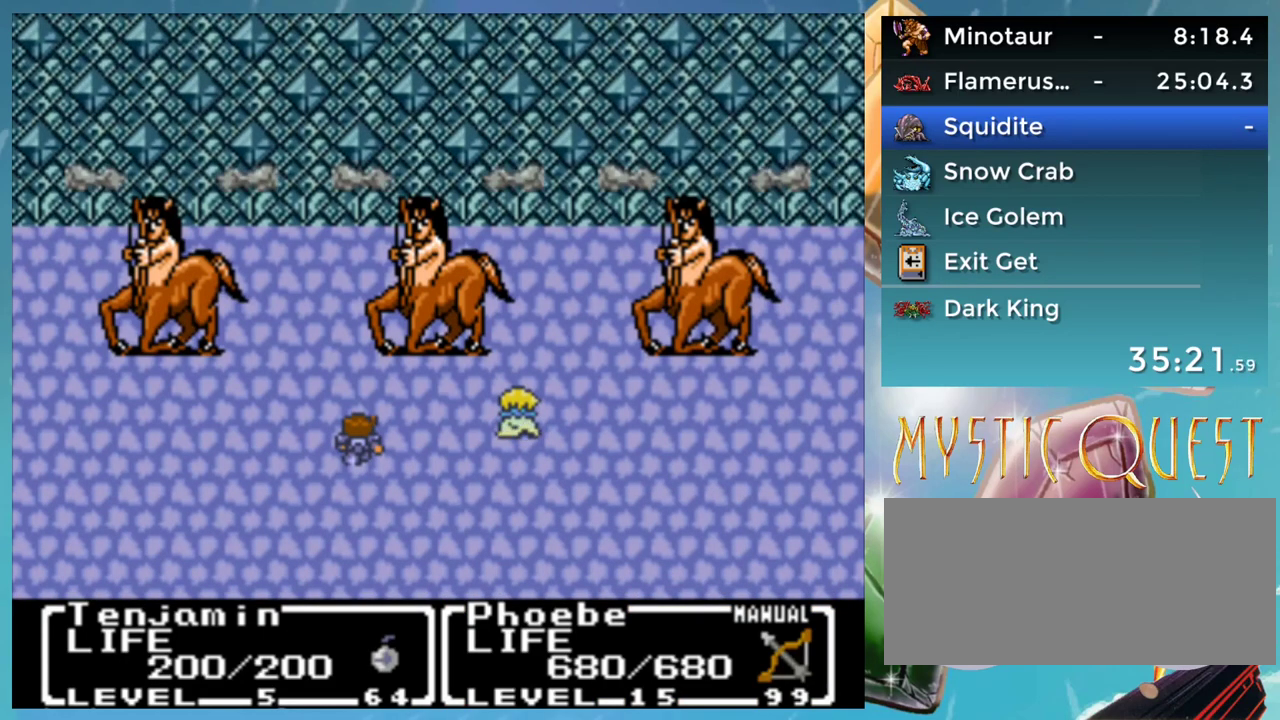
{"buttons": [], "events": [[33, "A", "up"], [133, "A", "down"], [217, "A", "up"], [233, "B", "down"], [300, "A", "down"], [317, "B", "up"], [383, "A", "up"], [400, "B", "down"], [483, "B", "up"]]}
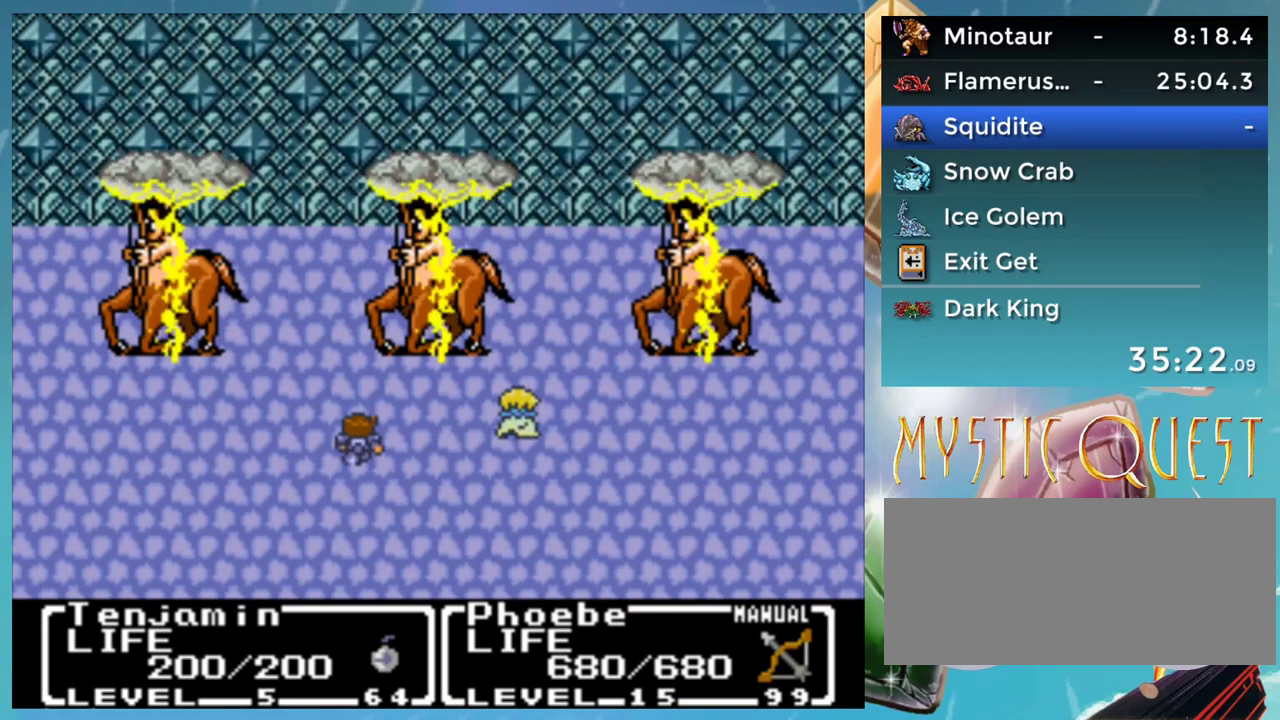
{"buttons": [], "events": [[50, "B", "down"], [83, "A", "down"], [133, "B", "up"], [150, "A", "up"]]}
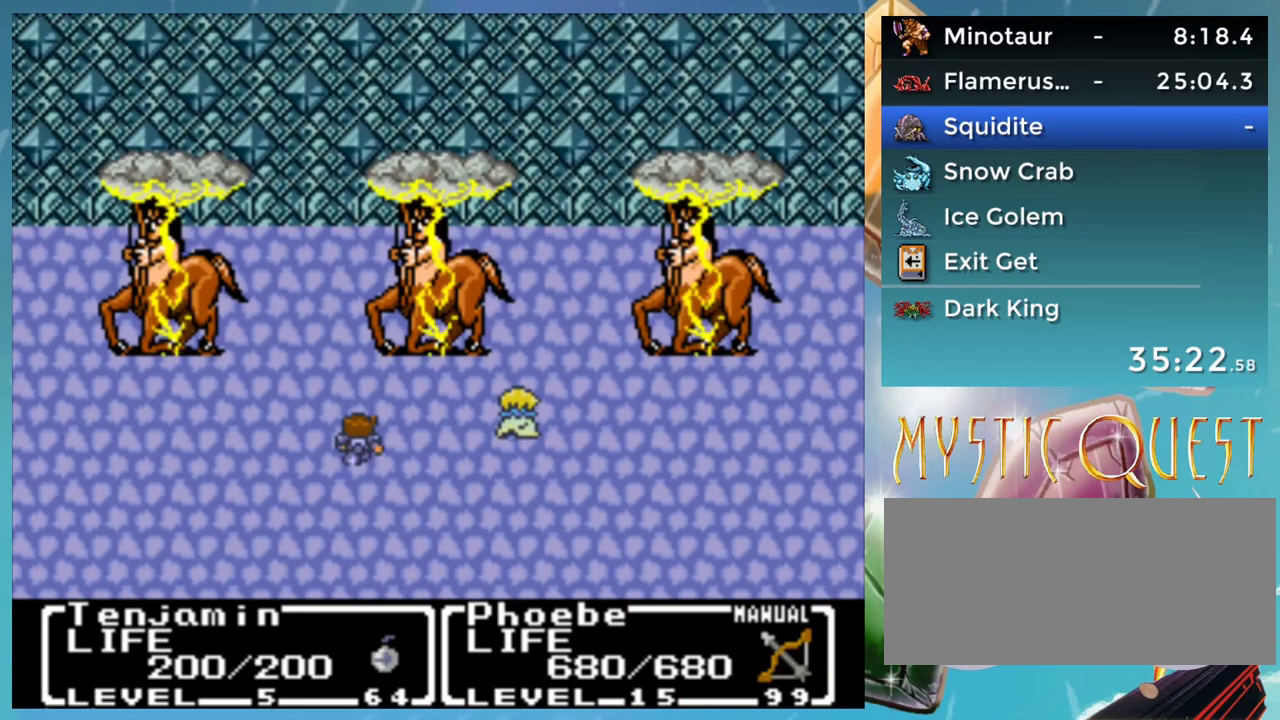
{"buttons": [], "events": []}
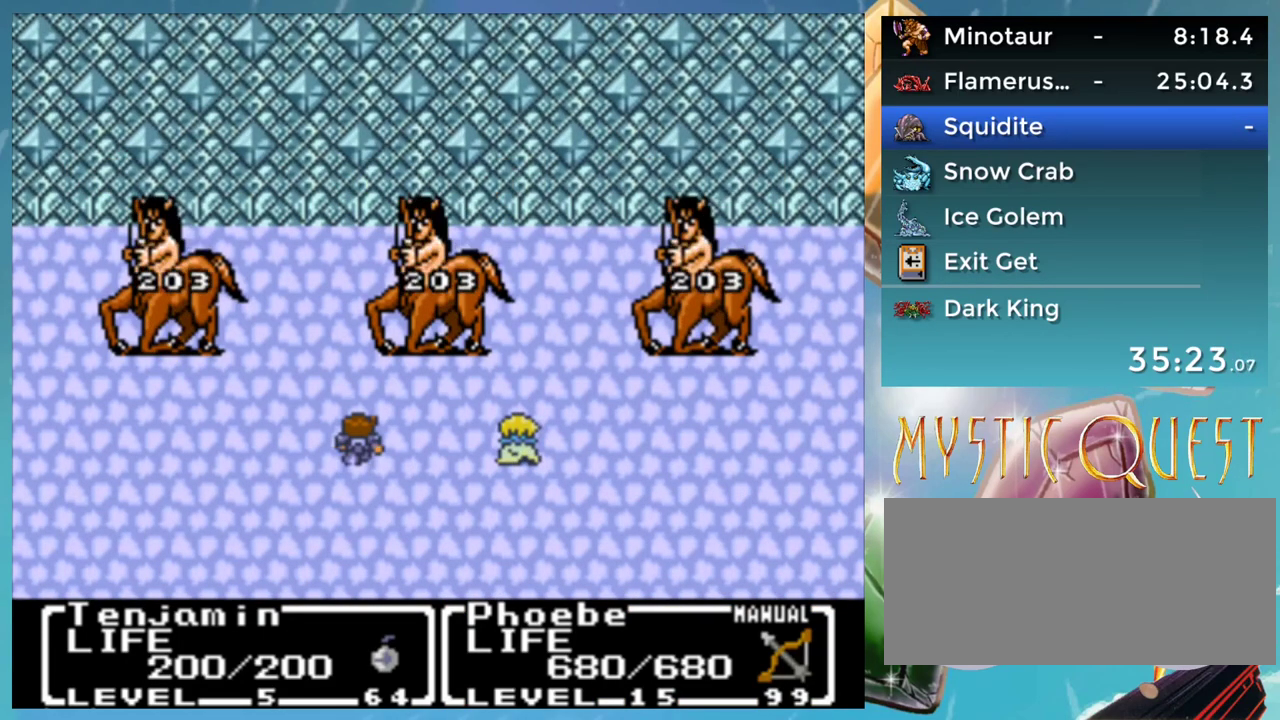
{"buttons": [], "events": []}
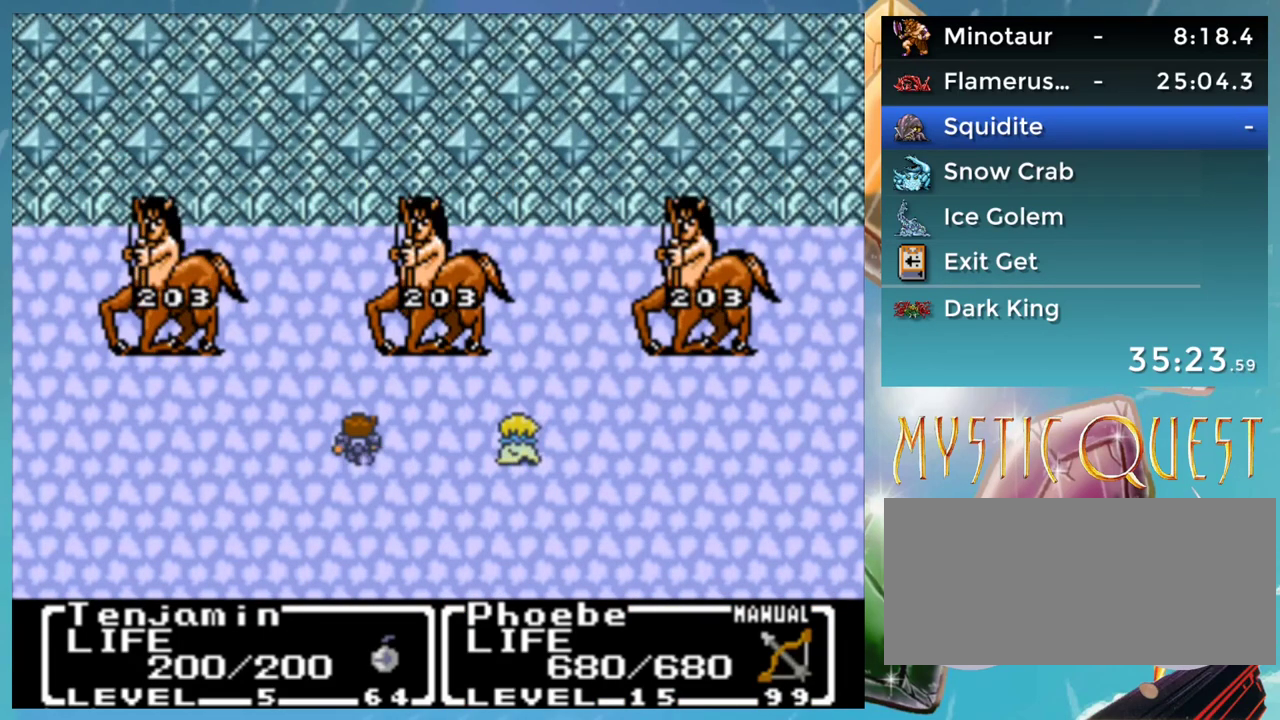
{"buttons": ["B"], "events": [[217, "A", "down"], [283, "A", "up"], [350, "B", "down"], [383, "A", "down"], [400, "B", "up"], [450, "A", "up"], [483, "B", "down"]]}
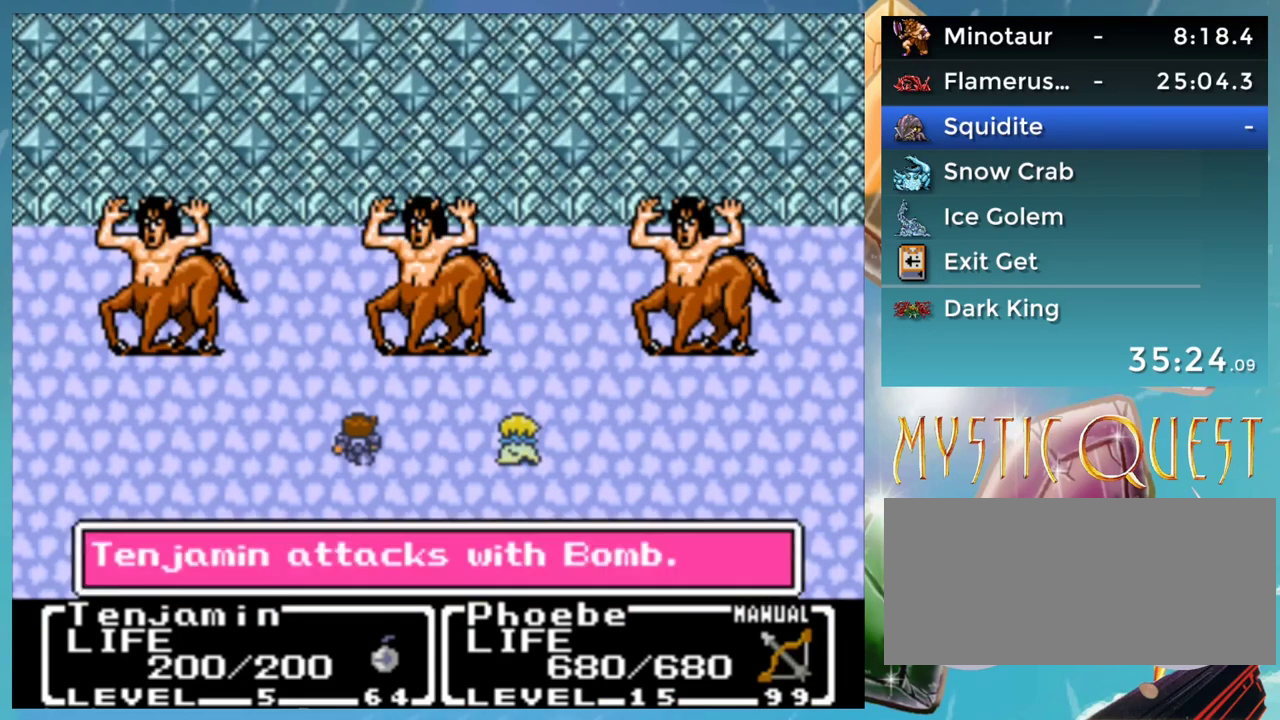
{"buttons": ["A"], "events": [[33, "A", "down"], [50, "B", "up"], [83, "A", "up"], [117, "B", "down"], [217, "B", "up"], [283, "B", "down"], [333, "A", "down"], [350, "B", "up"], [383, "A", "up"], [433, "B", "down"], [483, "A", "down"], [483, "B", "up"]]}
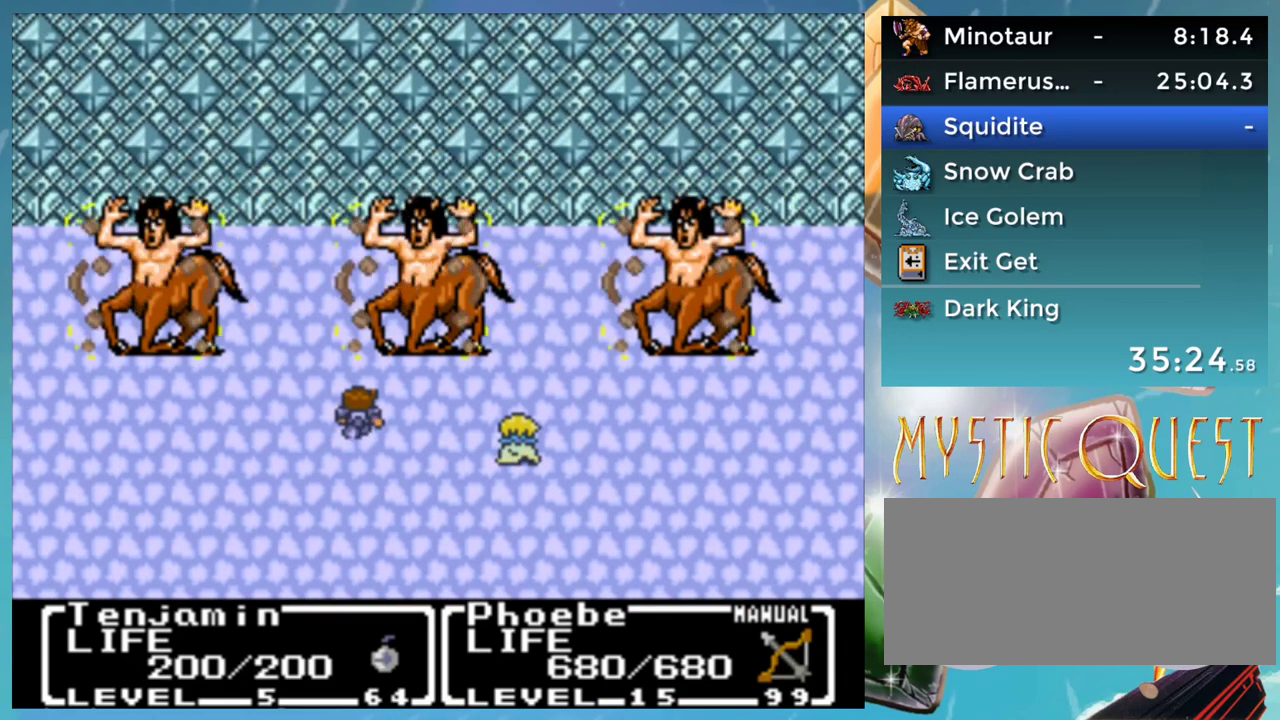
{"buttons": [], "events": [[33, "A", "up"], [83, "B", "down"], [117, "A", "down"], [150, "B", "up"], [183, "A", "up"], [233, "B", "down"], [267, "A", "down"], [300, "B", "up"], [333, "A", "up"], [367, "B", "down"], [400, "A", "down"], [450, "B", "up"], [467, "A", "up"]]}
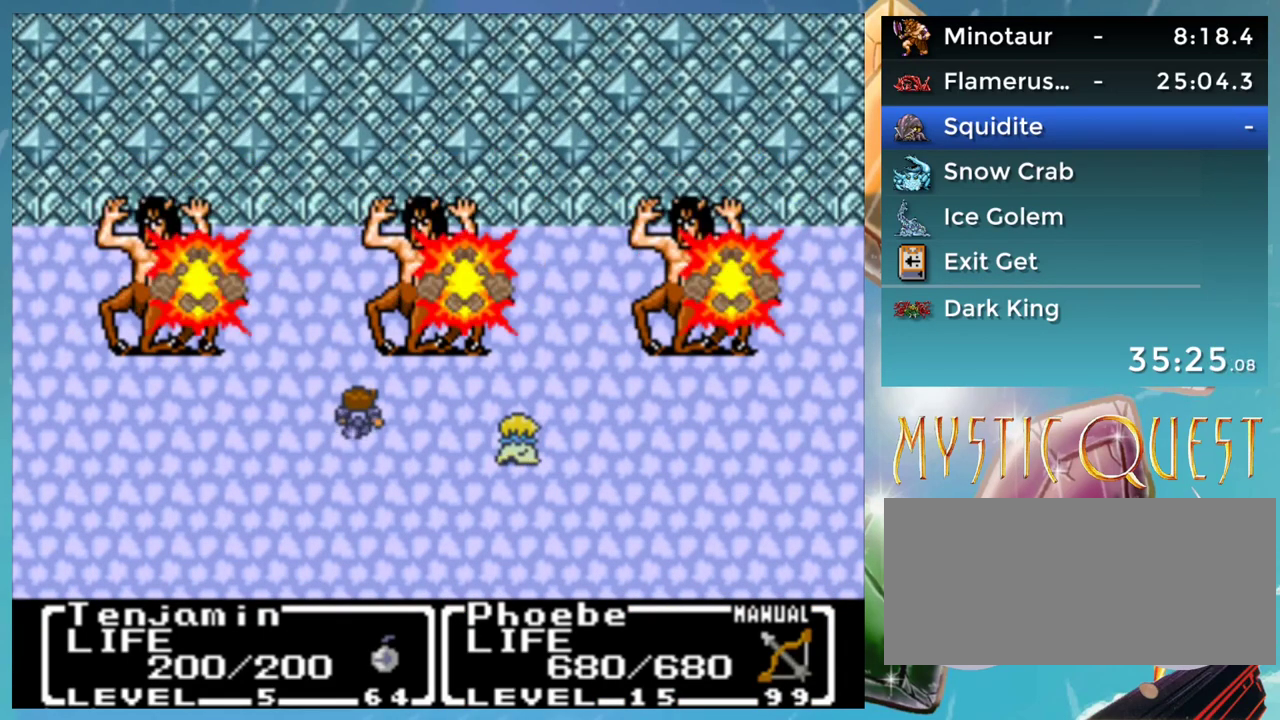
{"buttons": ["A", "B"], "events": [[33, "B", "down"], [50, "A", "down"], [83, "B", "up"], [117, "A", "up"], [167, "B", "down"], [200, "A", "down"], [233, "B", "up"], [267, "A", "up"], [333, "B", "down"], [350, "A", "down"], [400, "A", "up"], [400, "B", "up"], [483, "B", "down"], [500, "A", "down"]]}
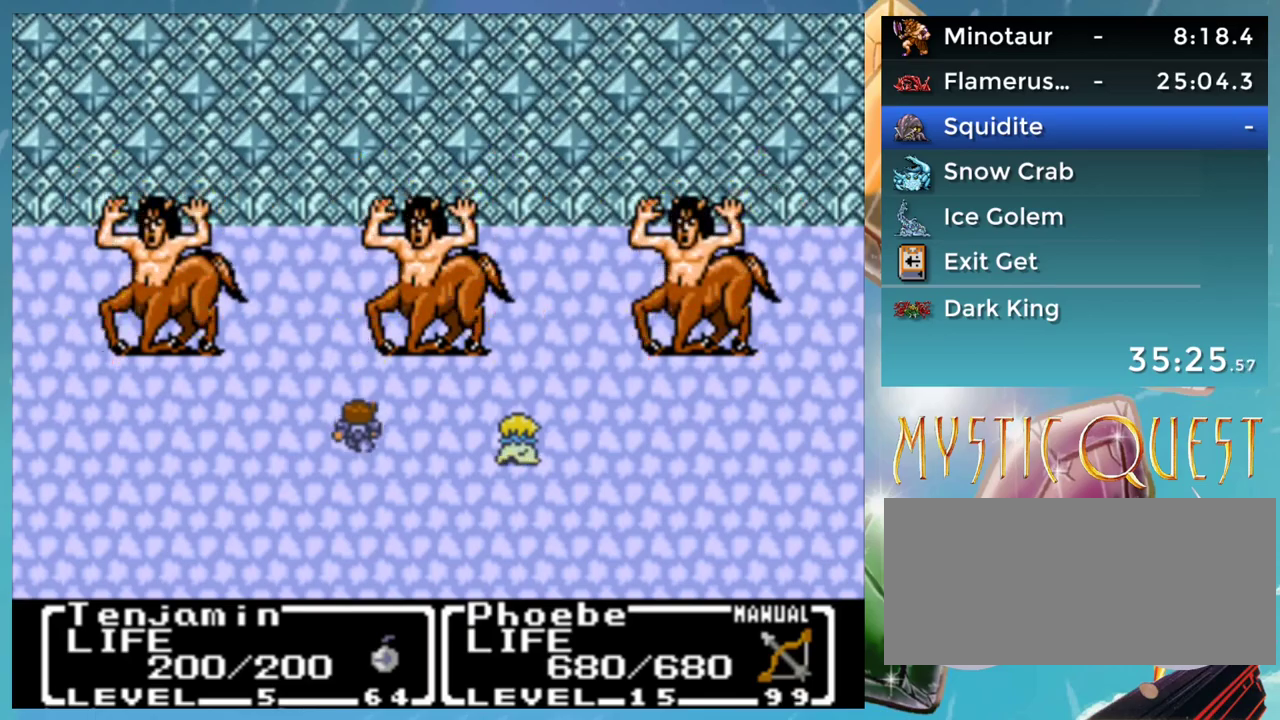
{"buttons": [], "events": [[33, "B", "up"], [50, "A", "up"], [117, "B", "down"], [150, "A", "down"], [167, "B", "up"], [217, "A", "up"], [250, "B", "down"], [283, "A", "down"], [333, "B", "up"], [367, "A", "up"], [400, "B", "down"], [450, "A", "down"], [483, "B", "up"], [500, "A", "up"]]}
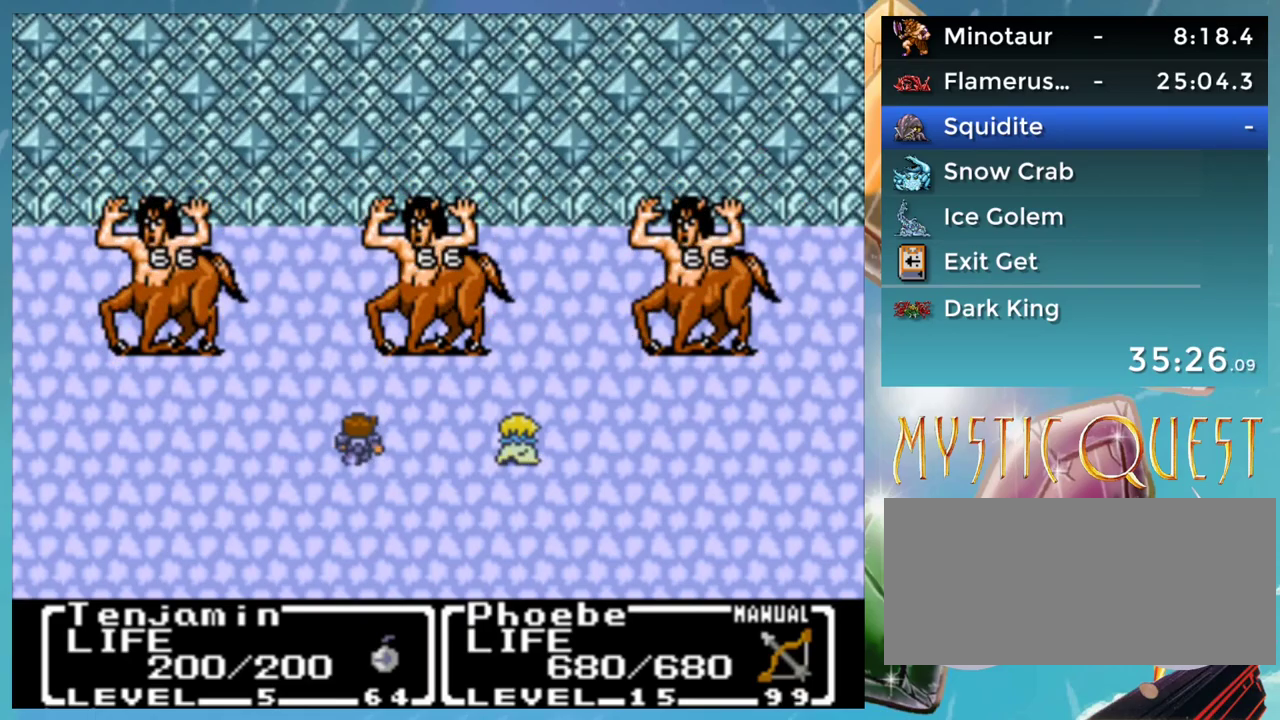
{"buttons": ["B"], "events": [[50, "B", "down"], [83, "A", "down"], [117, "B", "up"], [150, "A", "up"], [250, "A", "down"], [300, "A", "up"], [483, "B", "down"]]}
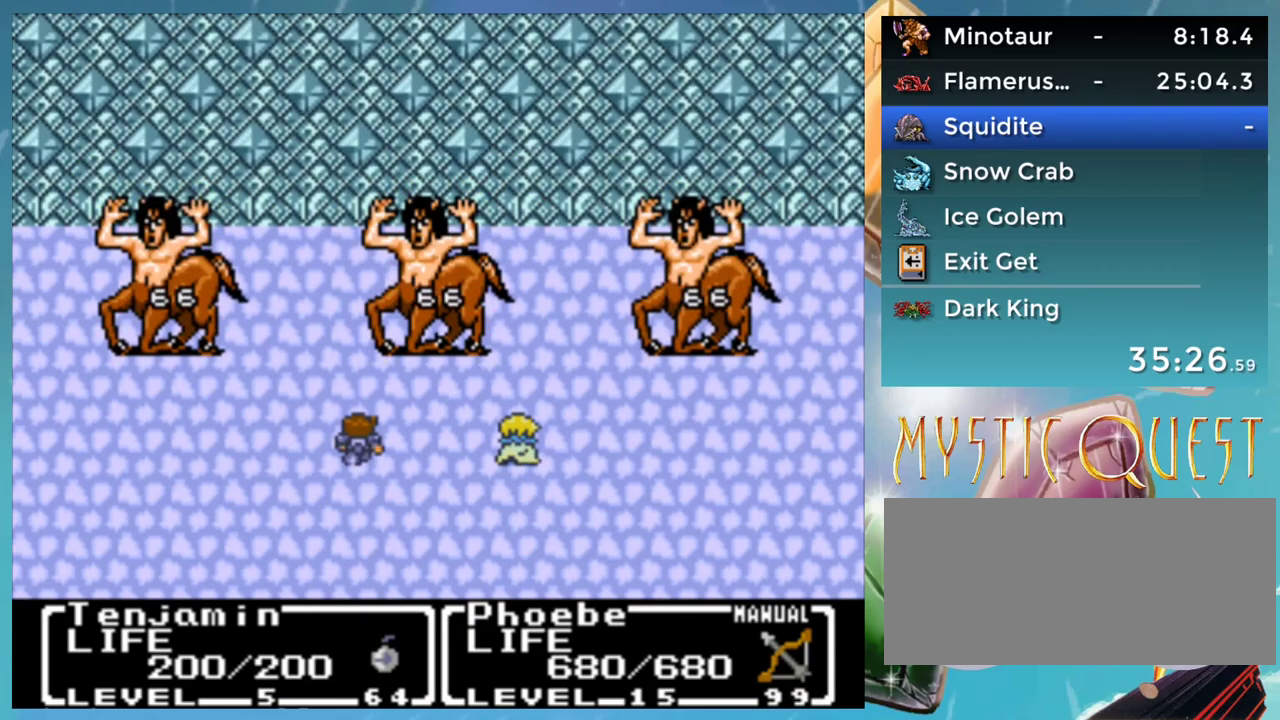
{"buttons": ["A"], "events": [[33, "A", "down"], [50, "B", "up"], [83, "A", "up"], [117, "B", "down"], [183, "A", "down"], [200, "B", "up"], [233, "A", "up"], [283, "B", "down"], [300, "A", "down"], [333, "B", "up"], [367, "A", "up"], [417, "B", "down"], [450, "A", "down"], [483, "B", "up"]]}
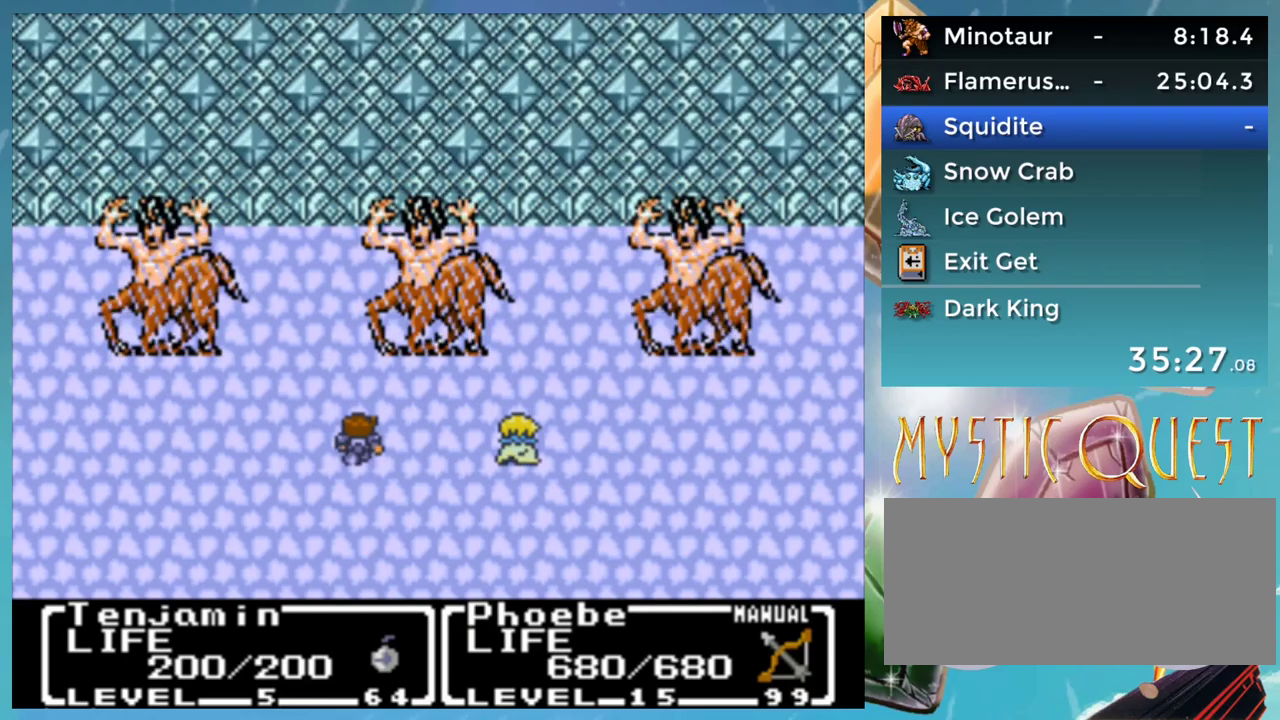
{"buttons": ["B"], "events": [[17, "A", "up"], [67, "B", "down"], [133, "B", "up"], [200, "B", "down"], [250, "A", "down"], [300, "B", "up"], [333, "A", "up"], [383, "B", "down"], [433, "B", "up"], [500, "B", "down"]]}
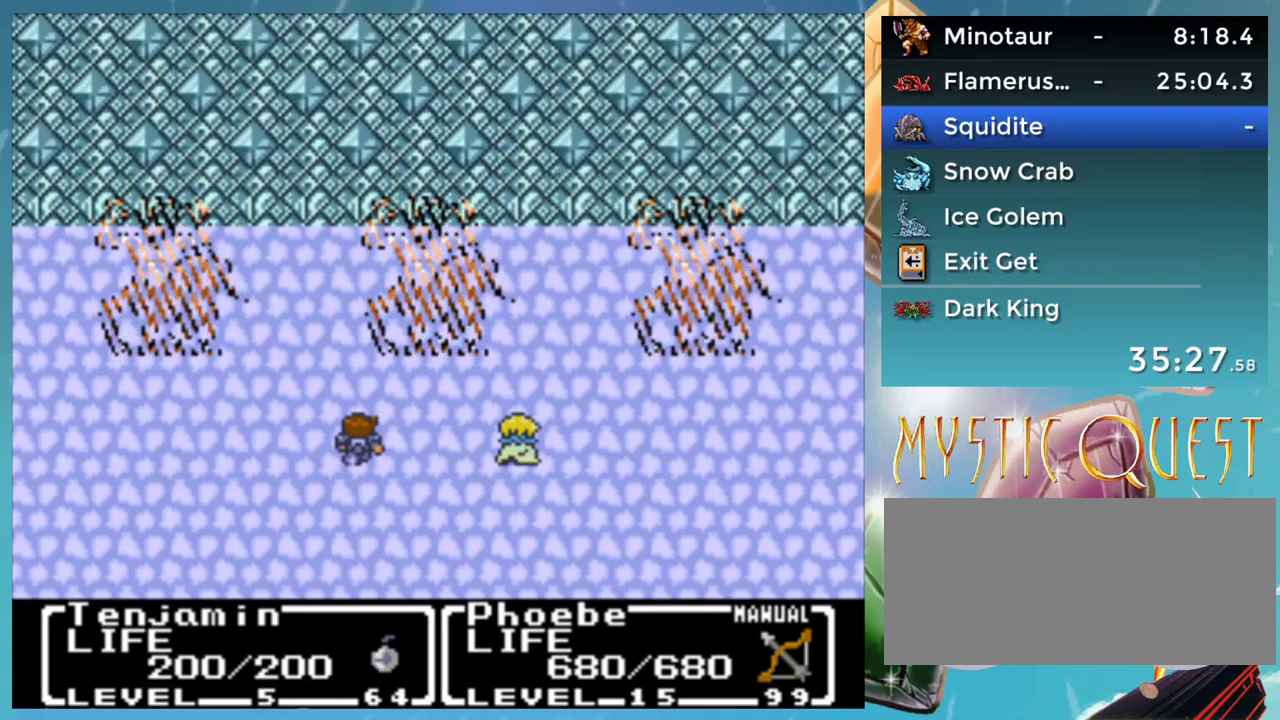
{"buttons": ["A"], "events": [[50, "A", "down"], [67, "B", "up"], [100, "A", "up"], [150, "B", "down"], [200, "B", "up"], [283, "B", "down"], [350, "B", "up"], [433, "B", "down"], [467, "A", "down"], [500, "B", "up"]]}
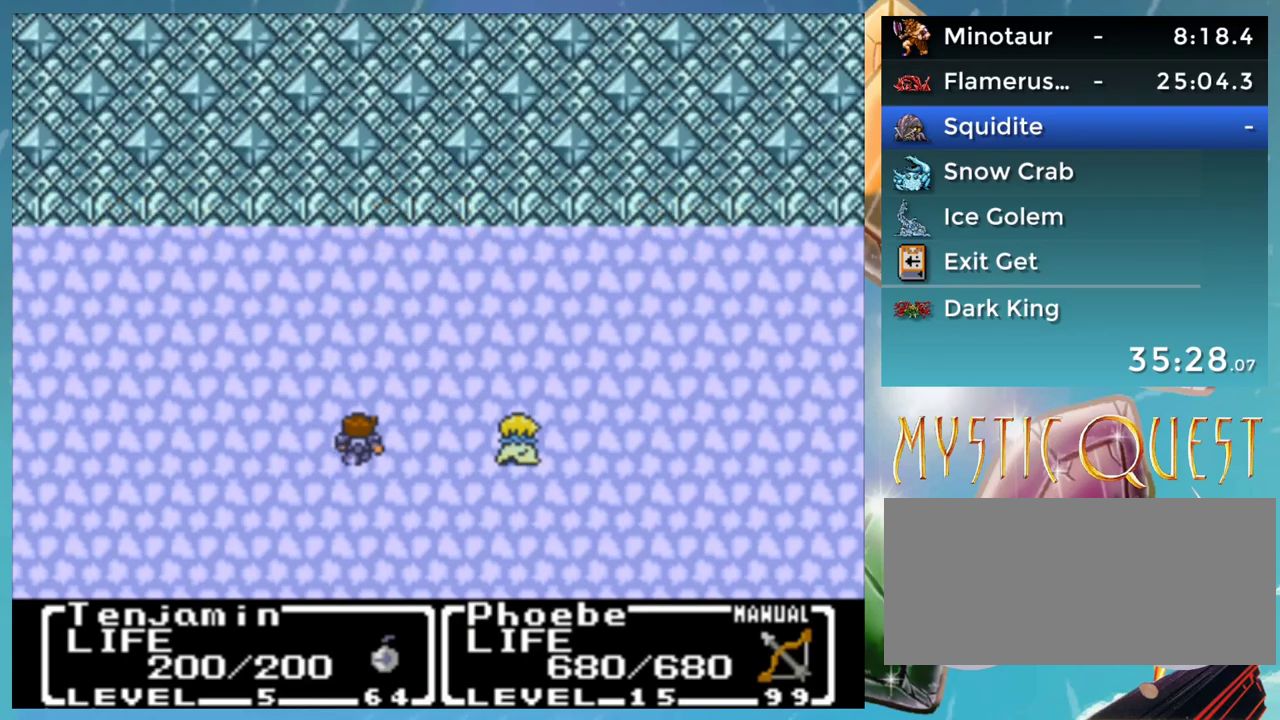
{"buttons": ["B"], "events": [[17, "A", "up"], [50, "B", "down"], [100, "A", "down"], [133, "B", "up"], [150, "A", "up"], [217, "B", "down"], [233, "A", "down"], [283, "B", "up"], [300, "A", "up"], [367, "B", "down"], [383, "A", "down"], [417, "A", "up"], [417, "B", "up"], [500, "B", "down"]]}
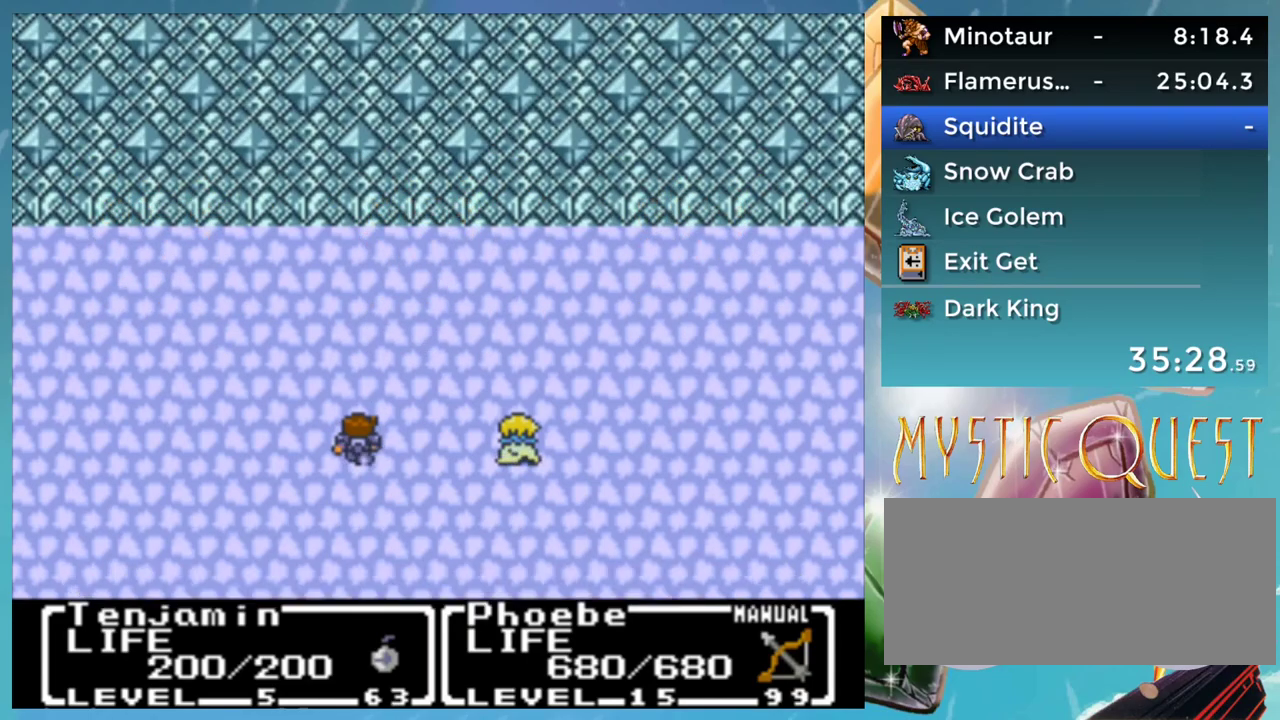
{"buttons": [], "events": [[17, "A", "down"], [33, "B", "up"], [100, "A", "up"]]}
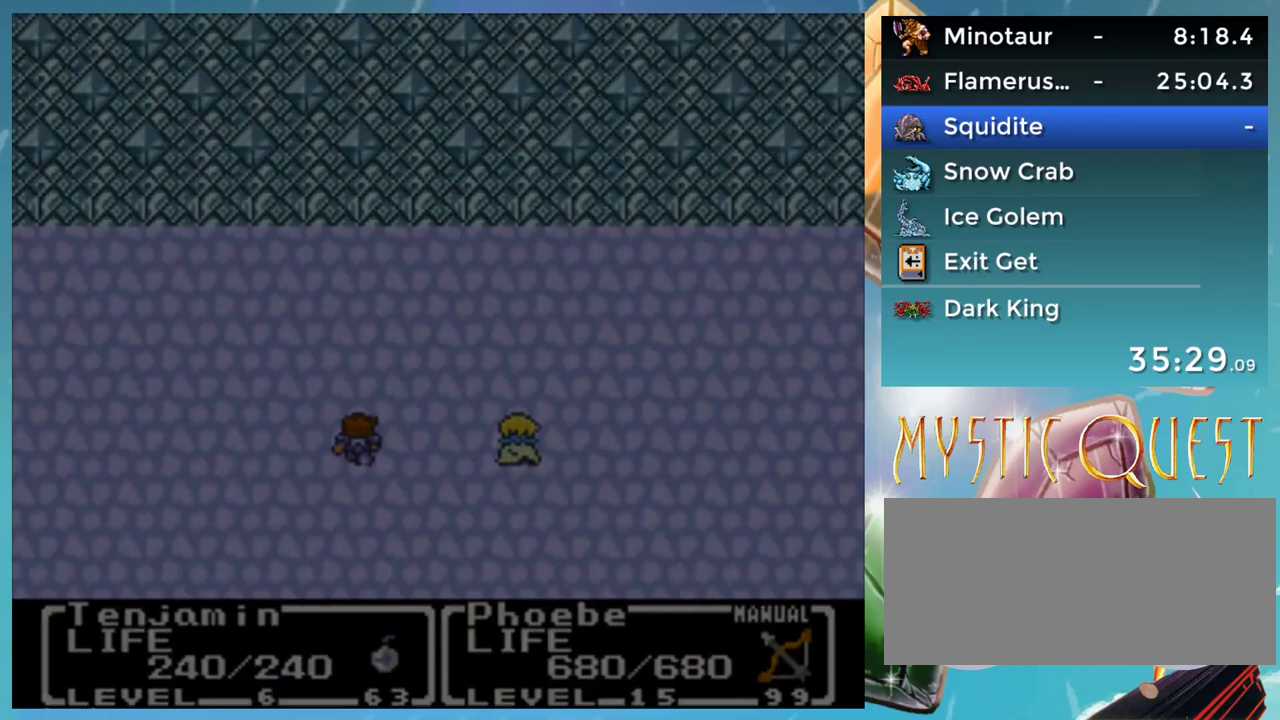
{"buttons": [], "events": []}
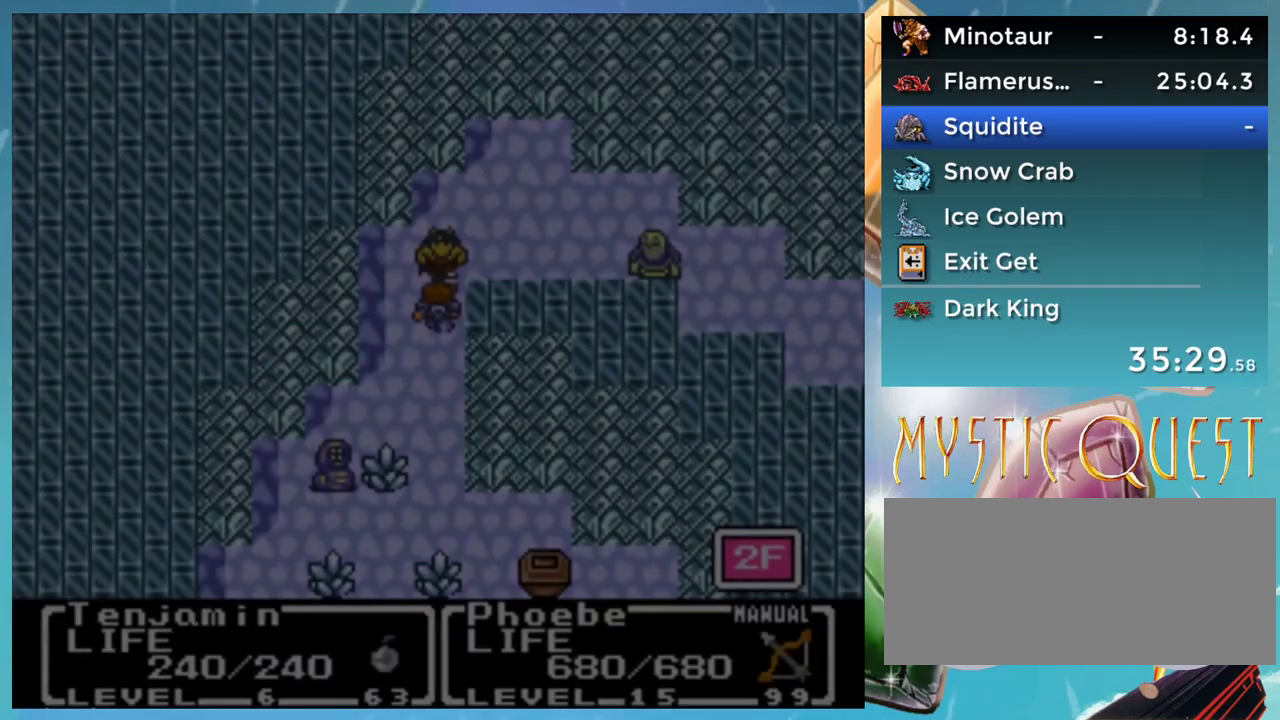
{"buttons": [], "events": []}
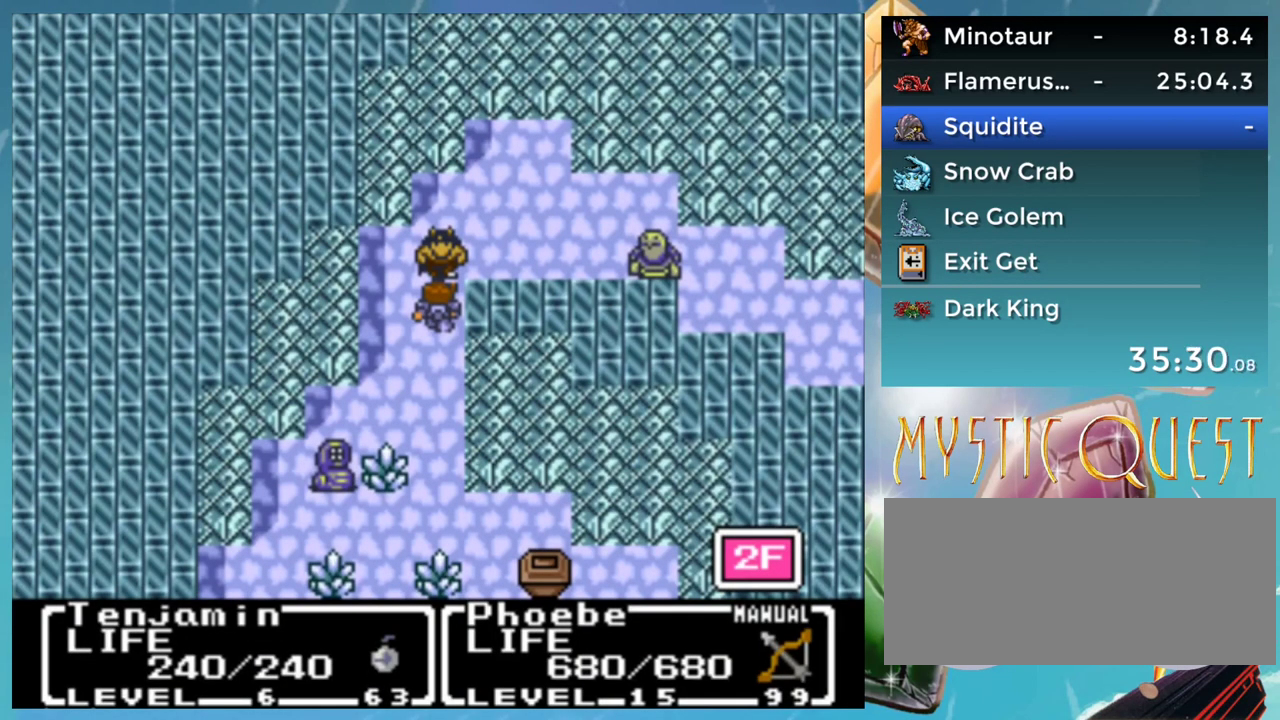
{"buttons": [], "events": []}
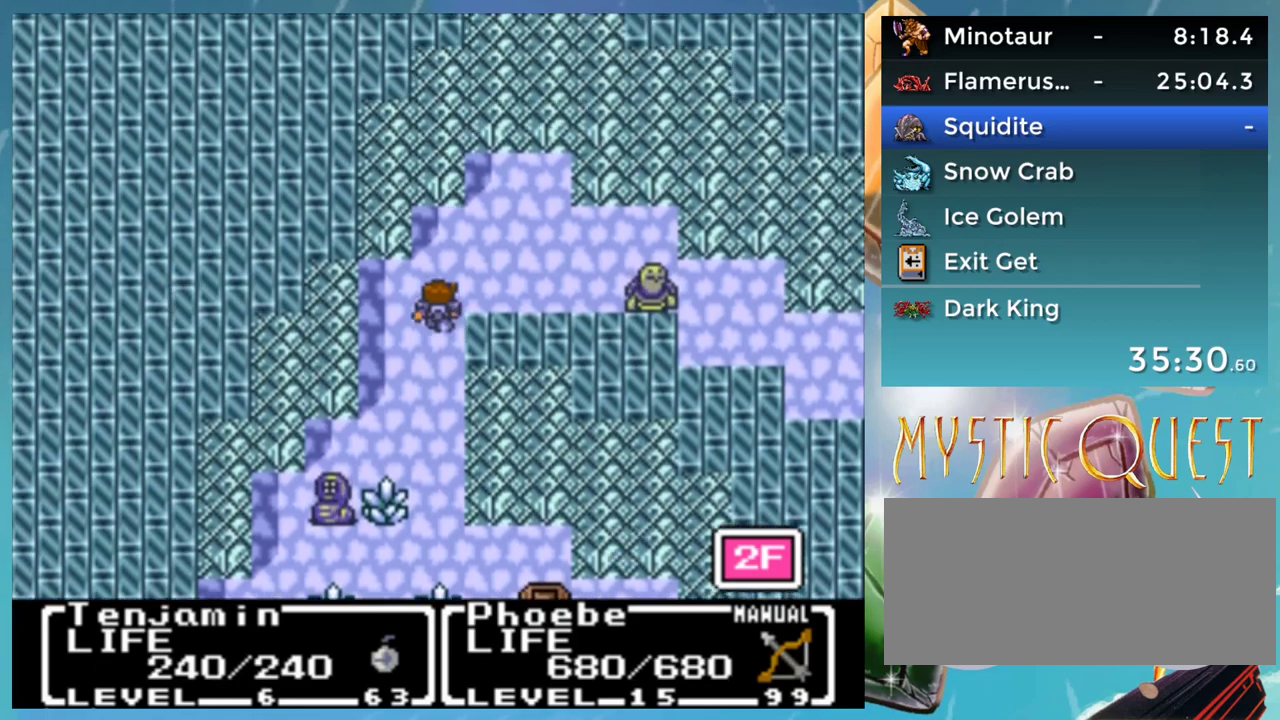
{"buttons": [], "events": []}